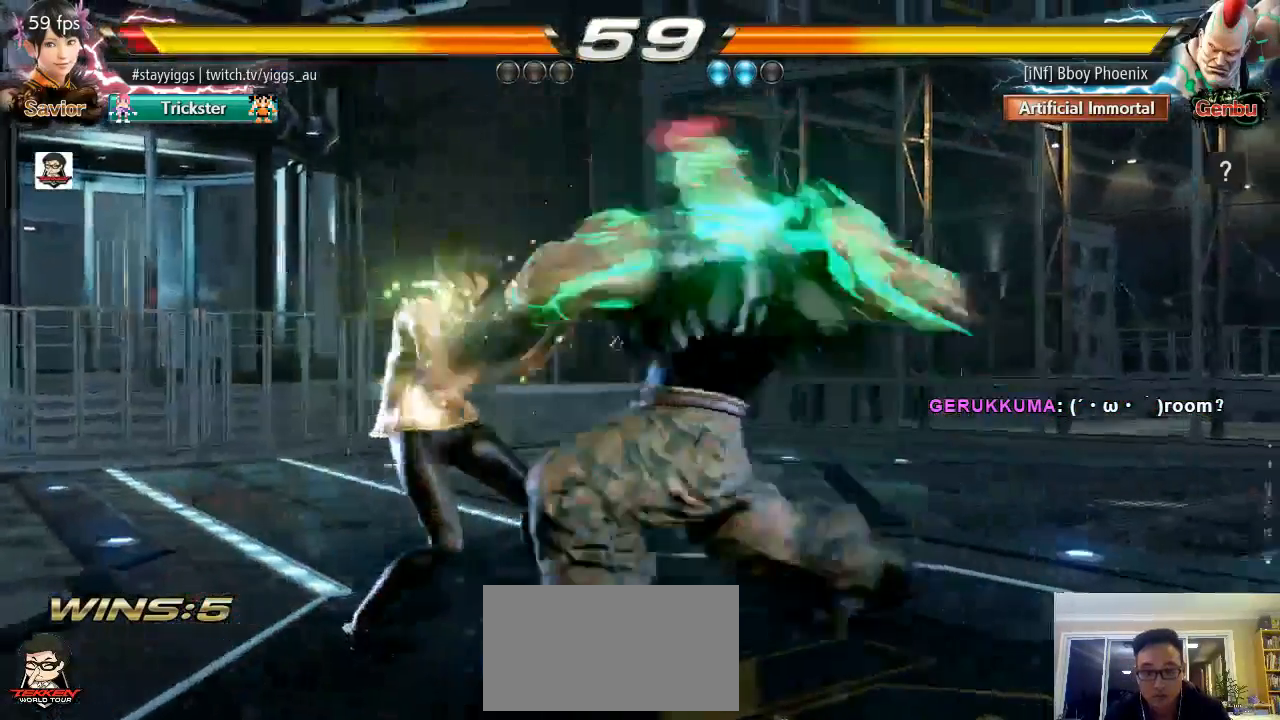
Gameplay with a controller (arcade stick); each line is a JSON object with the inputs held at the frame after it (dt_ms = milliseconds from this image to that frame). "events" lists button and stick changes between this image and that frame as [ms after this image, input, new state], when the widget could be followed in between. Not read: L3 R3 SELECT START.
{"dt_ms": 500, "buttons": [], "left_stick": "center", "events": [[367, "left_stick", "center"]]}
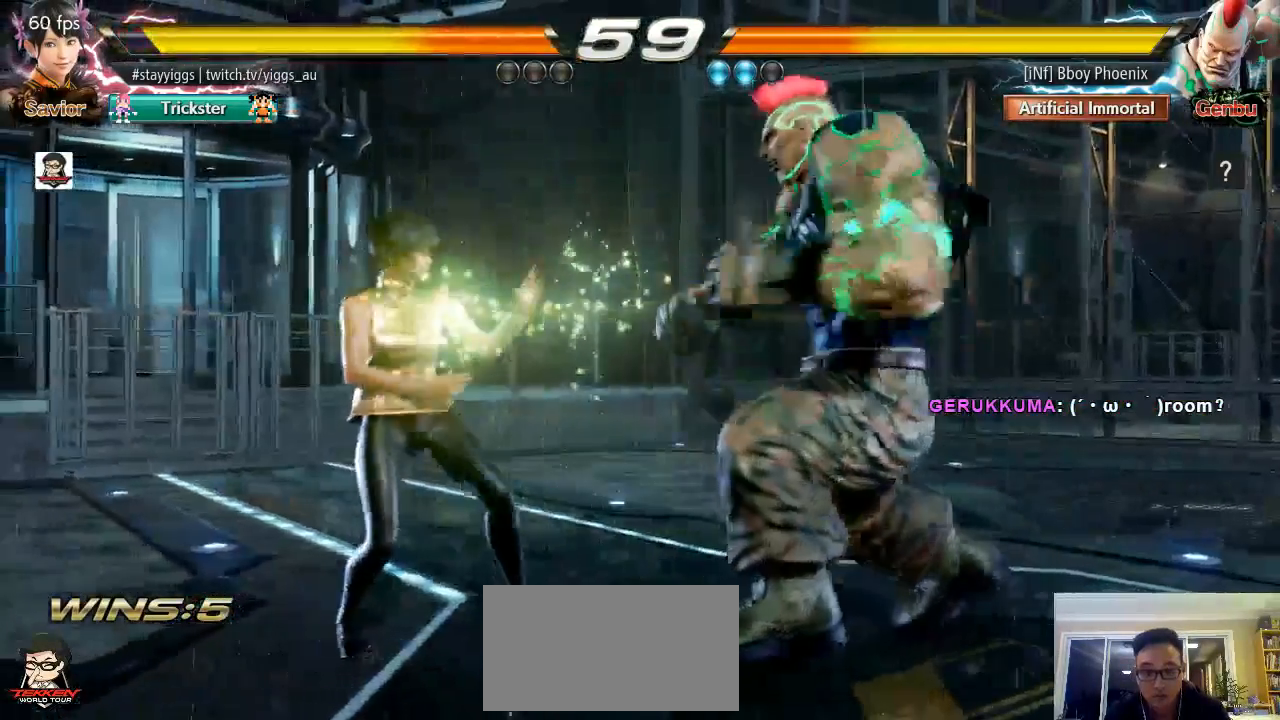
{"dt_ms": 500, "buttons": [], "left_stick": "center", "events": []}
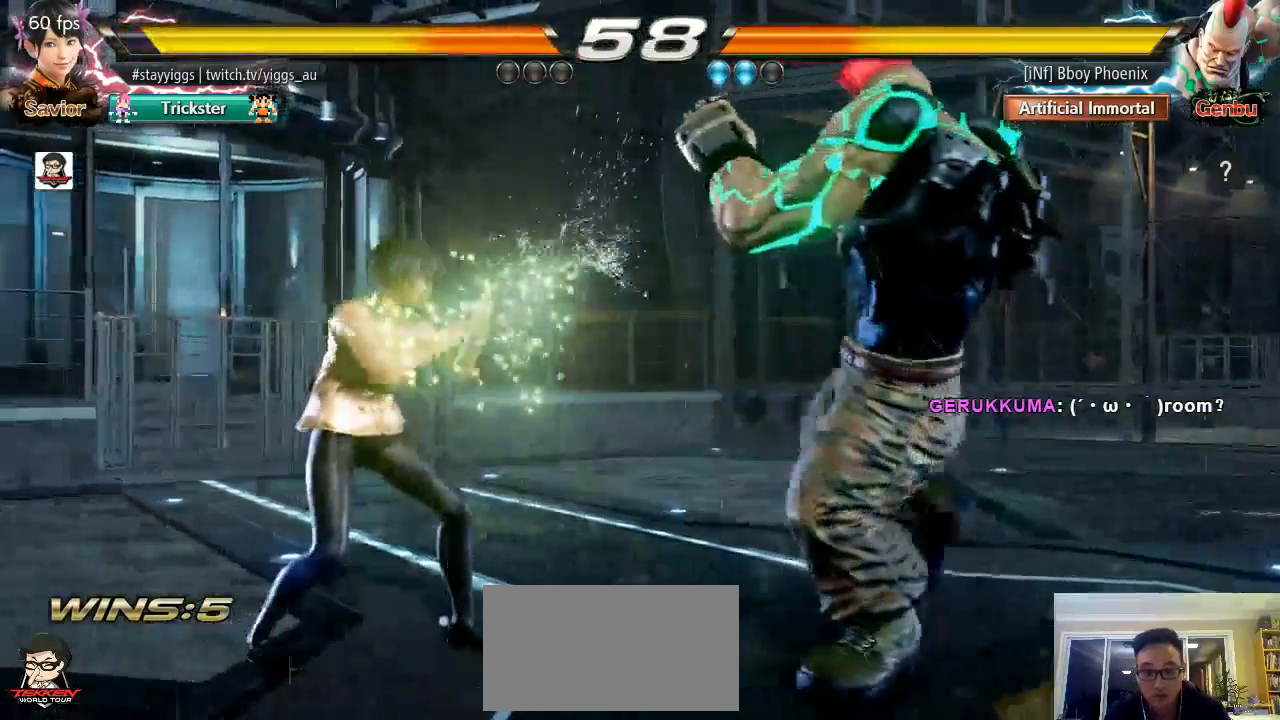
{"dt_ms": 500, "buttons": [], "left_stick": "center", "events": []}
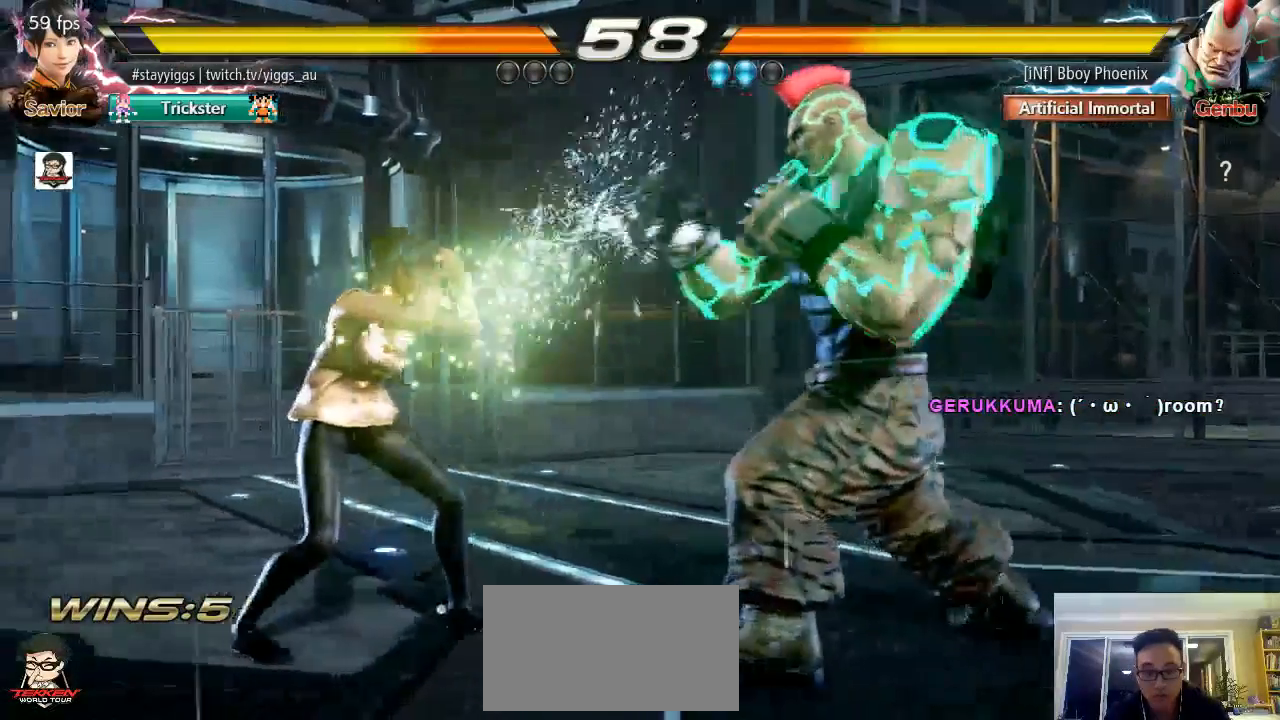
{"dt_ms": 500, "buttons": [], "left_stick": "center", "events": []}
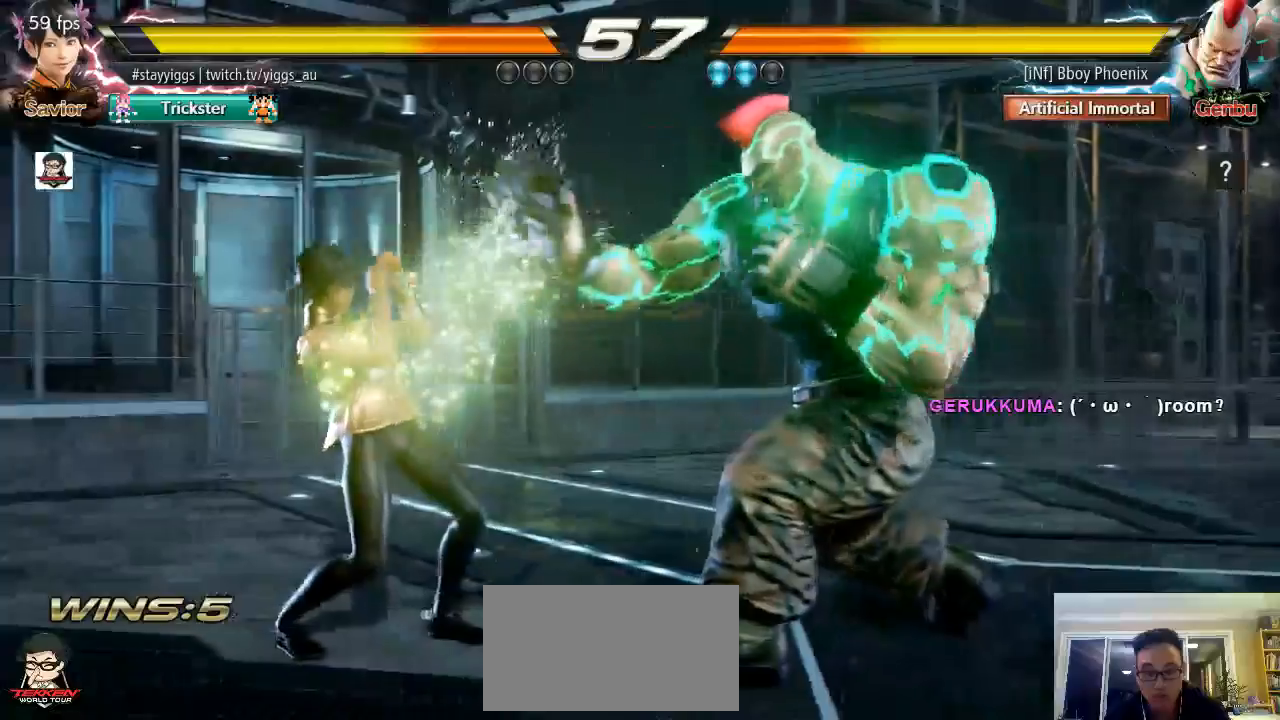
{"dt_ms": 500, "buttons": [], "left_stick": "center", "events": [[100, "left_stick", "down-right"], [133, "SQUARE", "down"], [183, "SQUARE", "up"], [267, "left_stick", "center"]]}
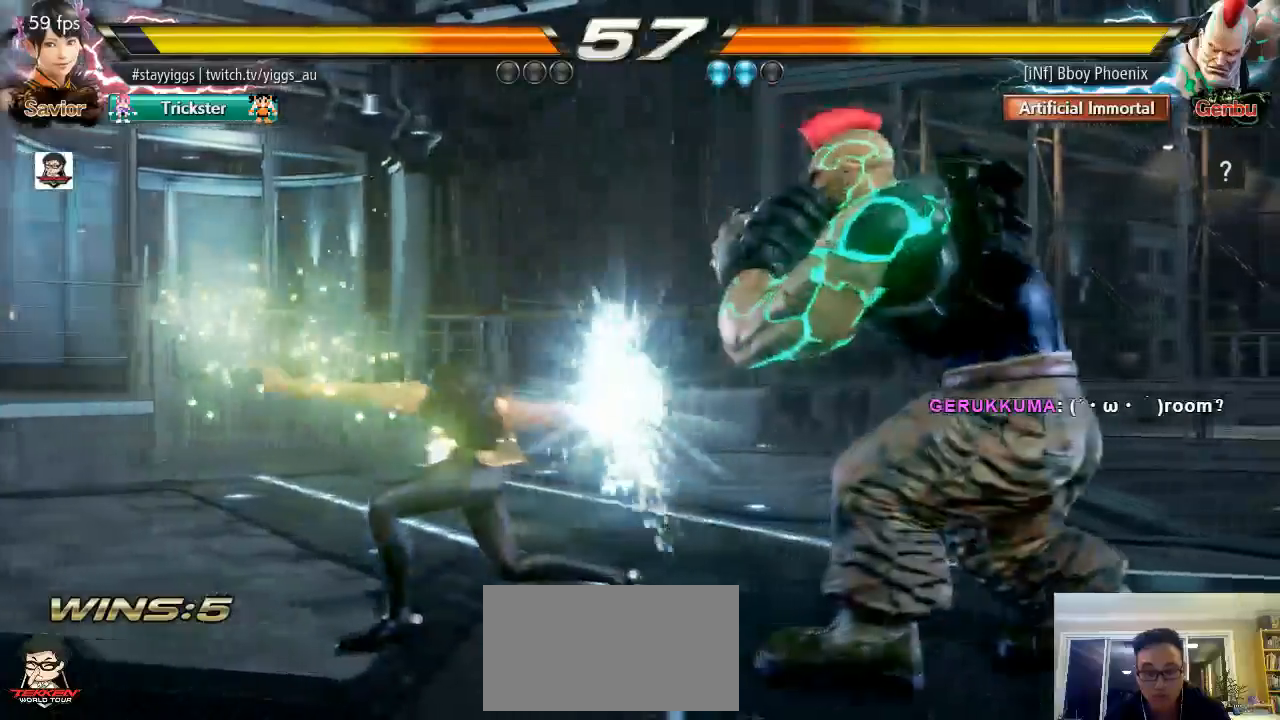
{"dt_ms": 1000, "buttons": [], "left_stick": "center", "events": [[133, "left_stick", "right"], [200, "CROSS", "down"], [267, "CROSS", "up"], [317, "CIRCLE", "down"], [317, "CROSS", "down"], [367, "CIRCLE", "up"], [417, "CIRCLE", "down"], [567, "left_stick", "center"], [700, "CROSS", "up"], [733, "CIRCLE", "up"]]}
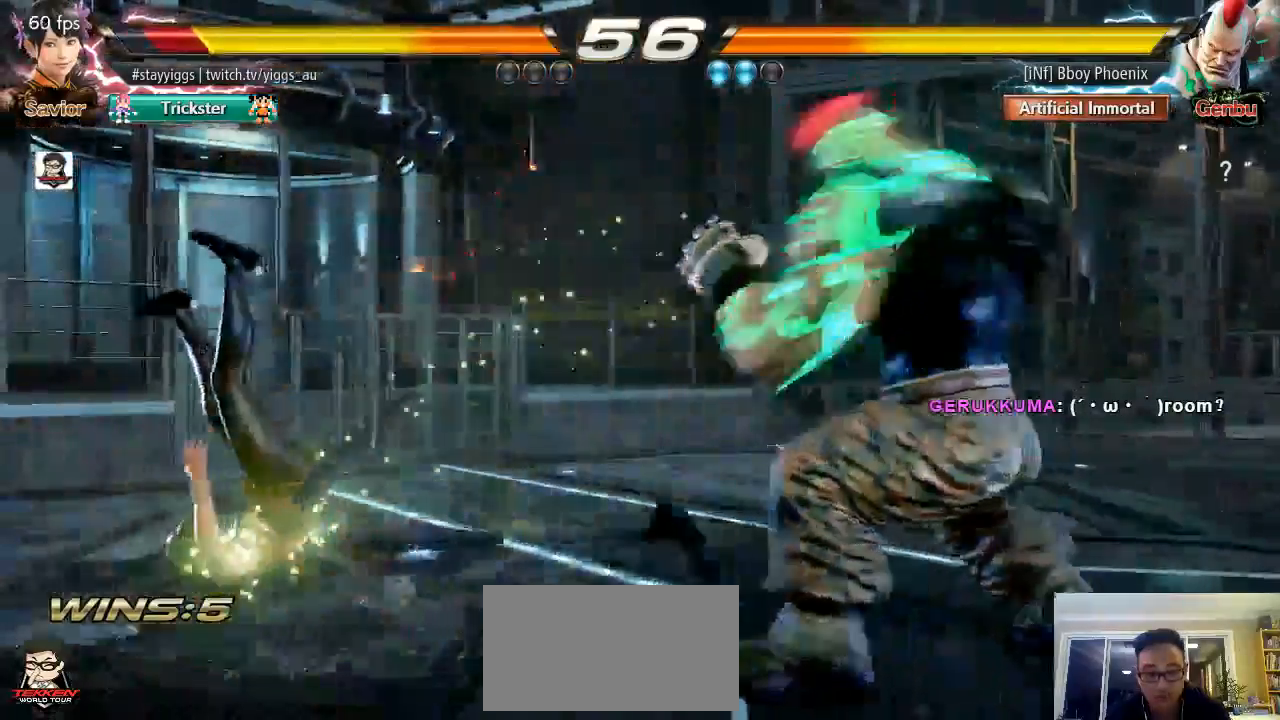
{"dt_ms": 500, "buttons": [], "left_stick": "down-left", "events": [[167, "TRIANGLE", "down"], [233, "SQUARE", "down"], [267, "left_stick", "down-left"], [333, "CROSS", "down"], [333, "TRIANGLE", "up"], [433, "SQUARE", "up"], [483, "CROSS", "up"]]}
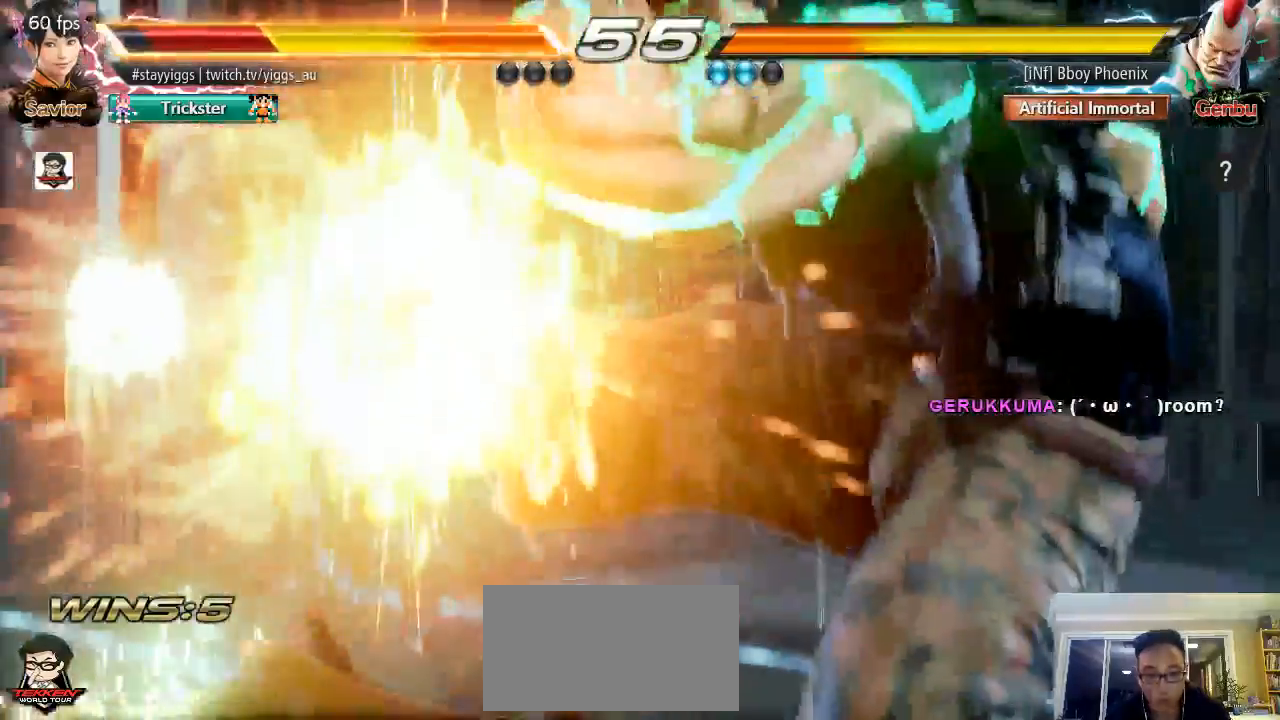
{"dt_ms": 500, "buttons": [], "left_stick": "center", "events": [[133, "left_stick", "center"]]}
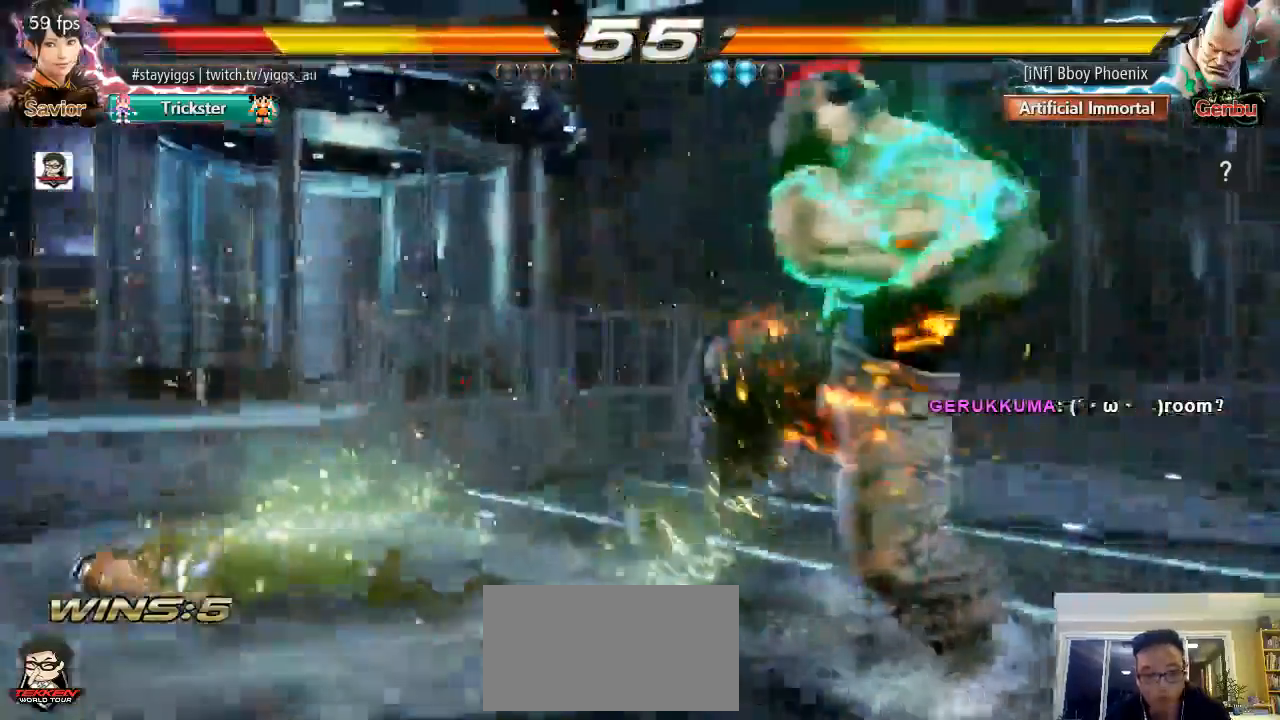
{"dt_ms": 500, "buttons": [], "left_stick": "center", "events": [[167, "left_stick", "up"], [333, "left_stick", "center"]]}
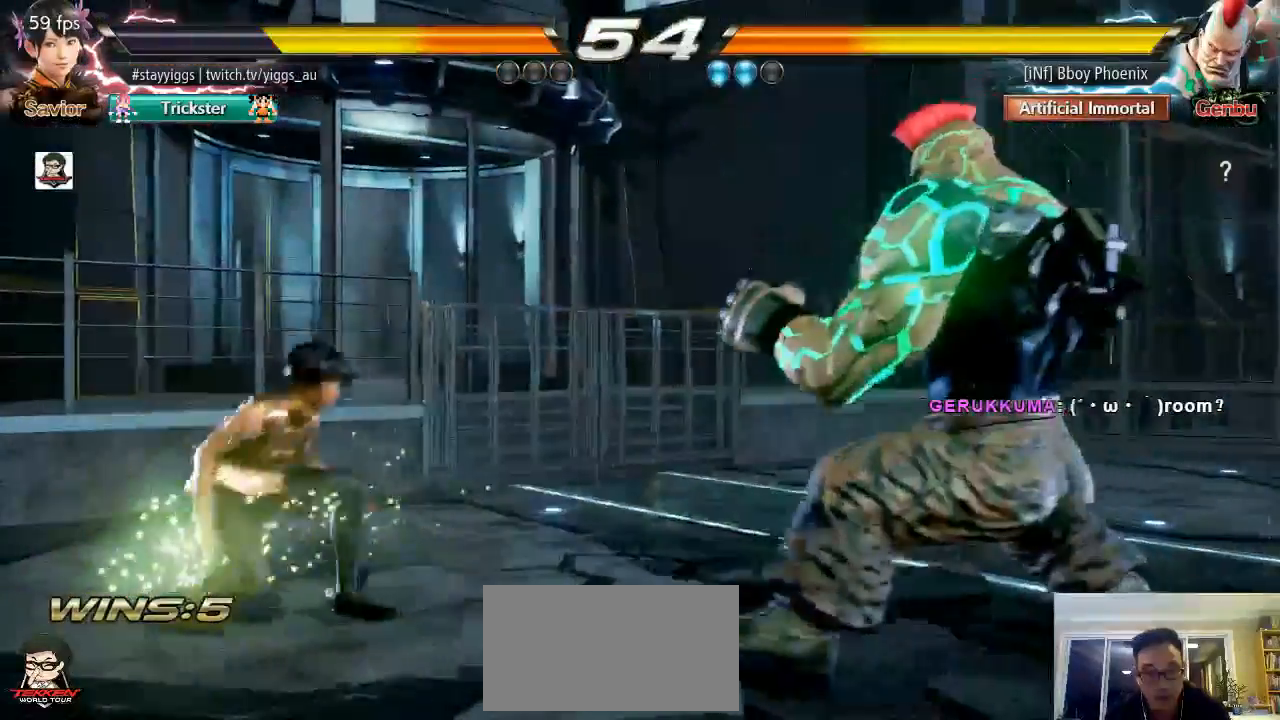
{"dt_ms": 500, "buttons": [], "left_stick": "left", "events": [[33, "left_stick", "left"], [100, "left_stick", "center"], [200, "left_stick", "left"]]}
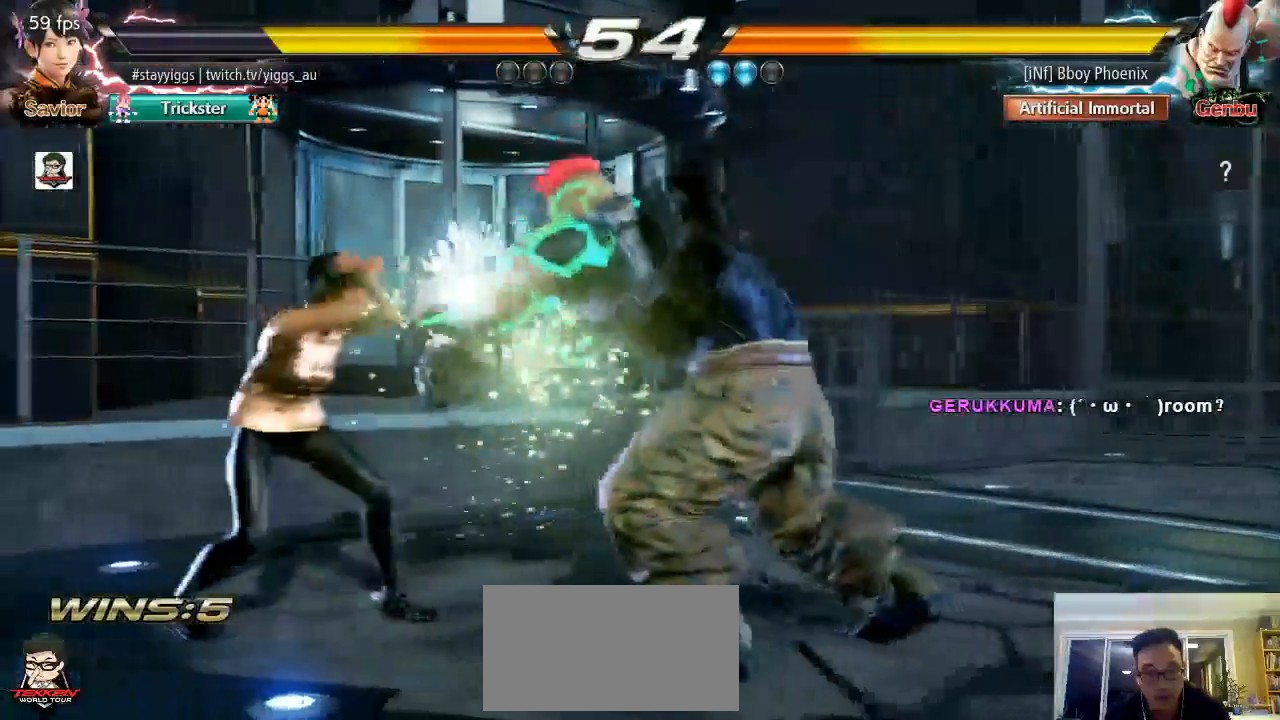
{"dt_ms": 500, "buttons": [], "left_stick": "down", "events": [[200, "left_stick", "center"], [283, "left_stick", "down"]]}
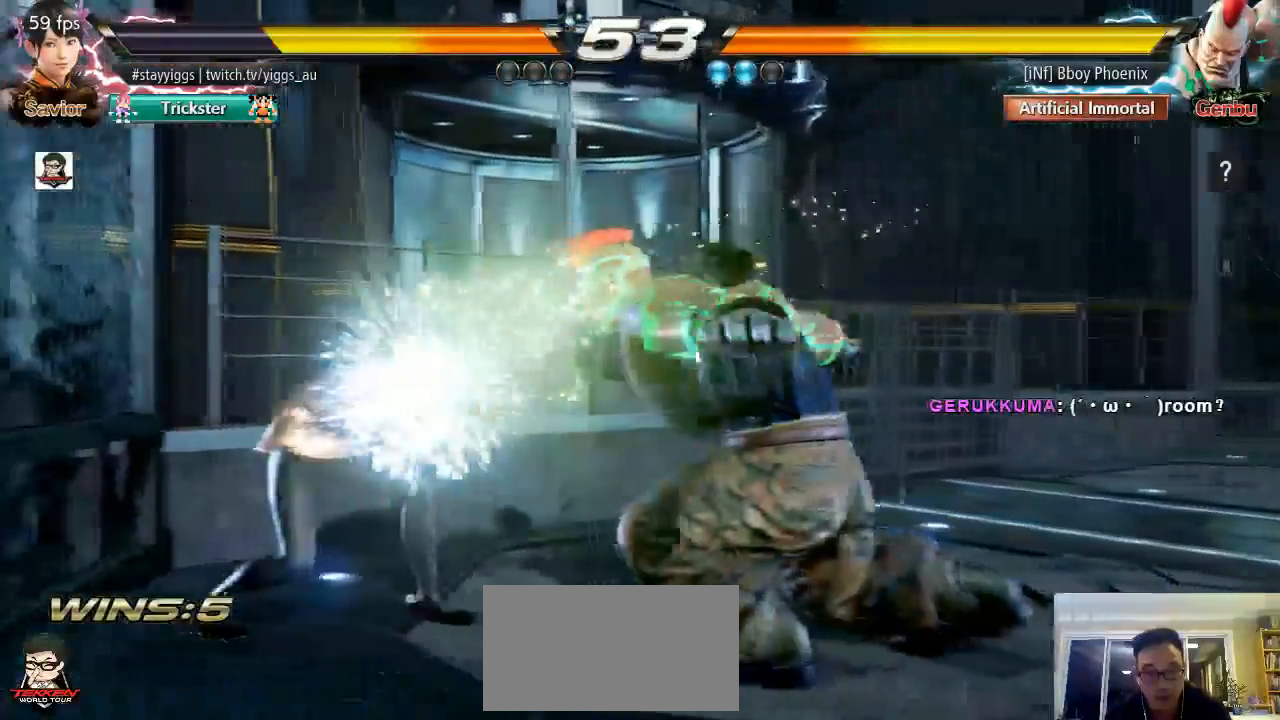
{"dt_ms": 500, "buttons": [], "left_stick": "center", "events": [[67, "left_stick", "center"], [167, "CIRCLE", "down"], [233, "CIRCLE", "up"], [267, "CIRCLE", "down"], [367, "CIRCLE", "up"]]}
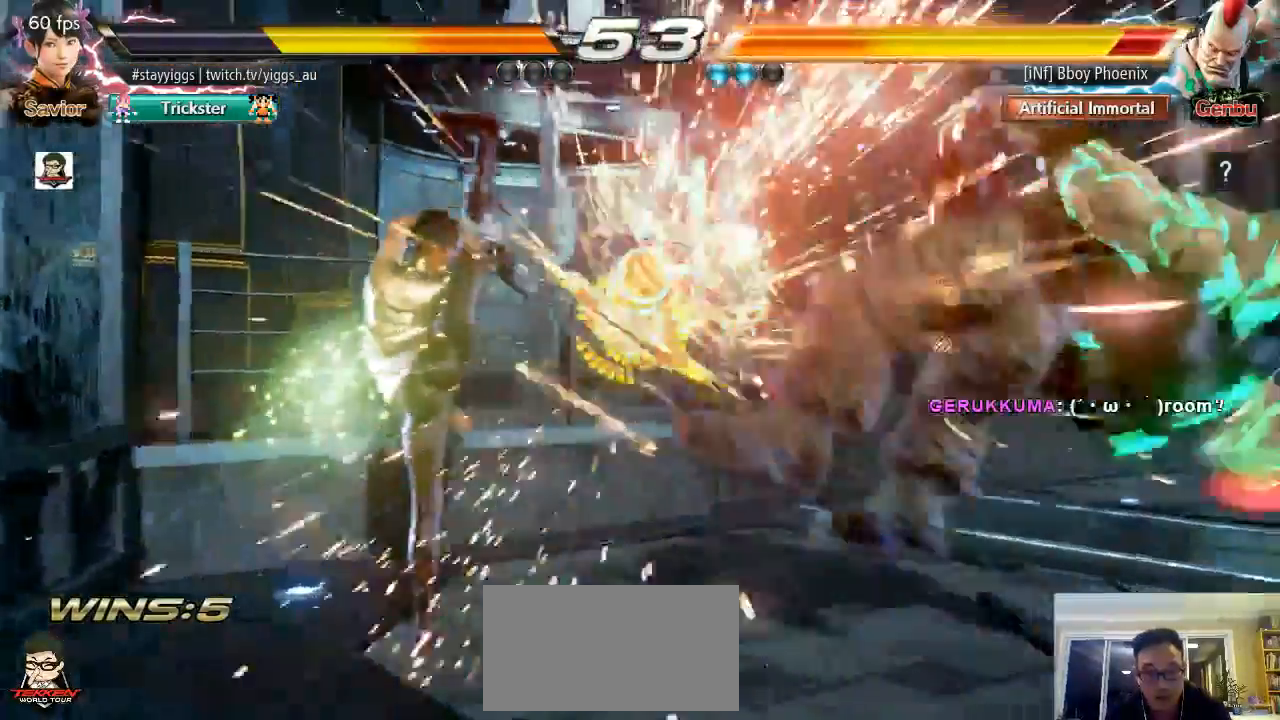
{"dt_ms": 500, "buttons": [], "left_stick": "right", "events": [[233, "left_stick", "right"], [333, "left_stick", "center"], [400, "left_stick", "right"]]}
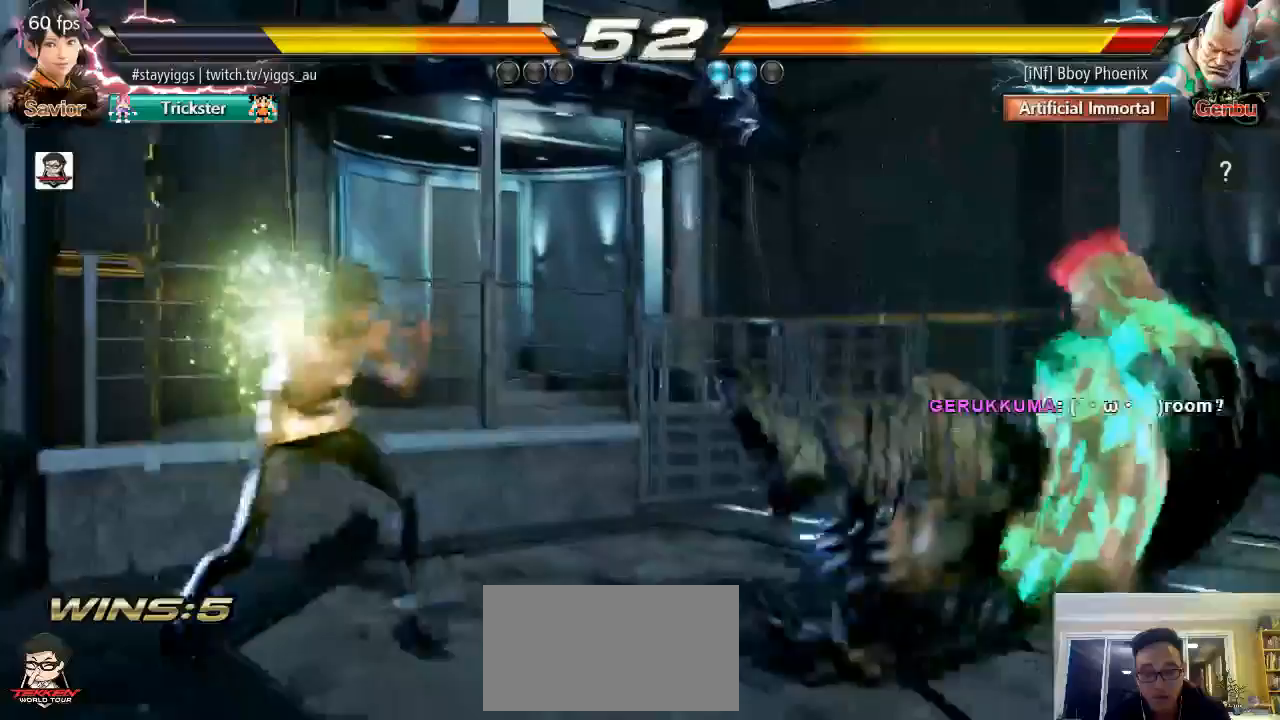
{"dt_ms": 500, "buttons": [], "left_stick": "down-left", "events": [[217, "left_stick", "down"], [267, "CIRCLE", "down"], [267, "left_stick", "down-left"], [333, "CIRCLE", "up"]]}
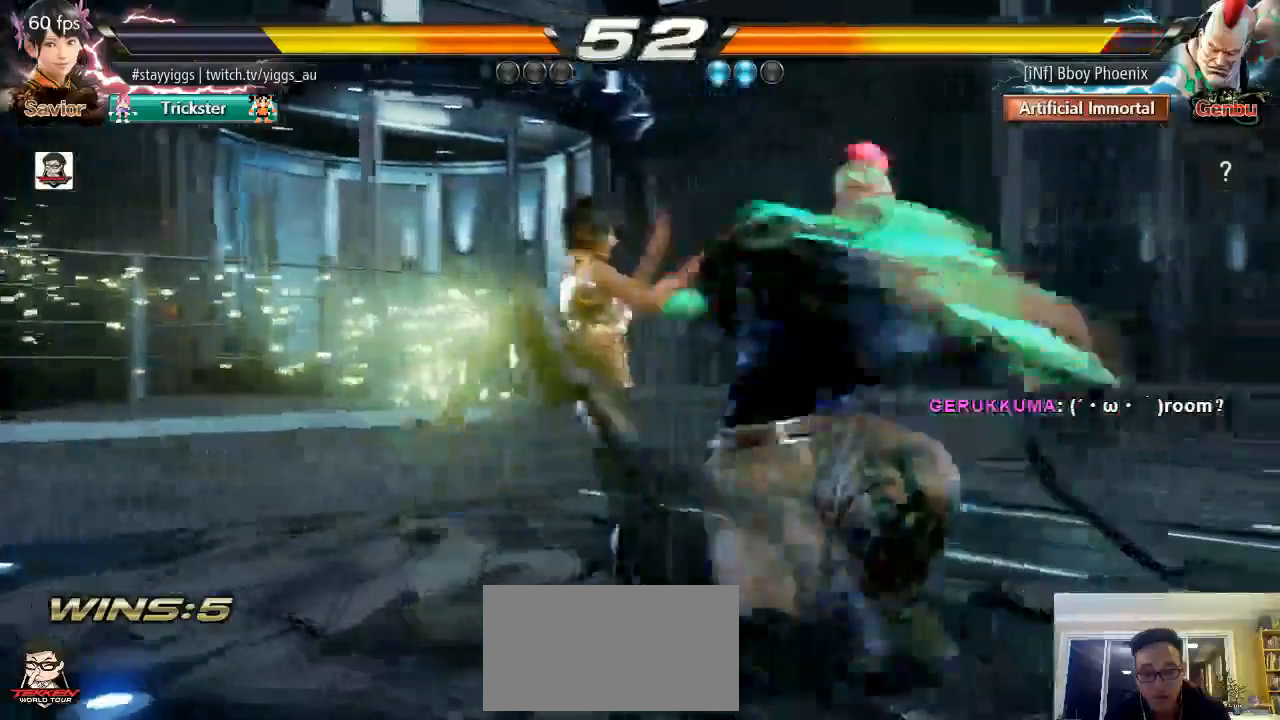
{"dt_ms": 500, "buttons": [], "left_stick": "right", "events": [[50, "left_stick", "center"], [500, "left_stick", "right"]]}
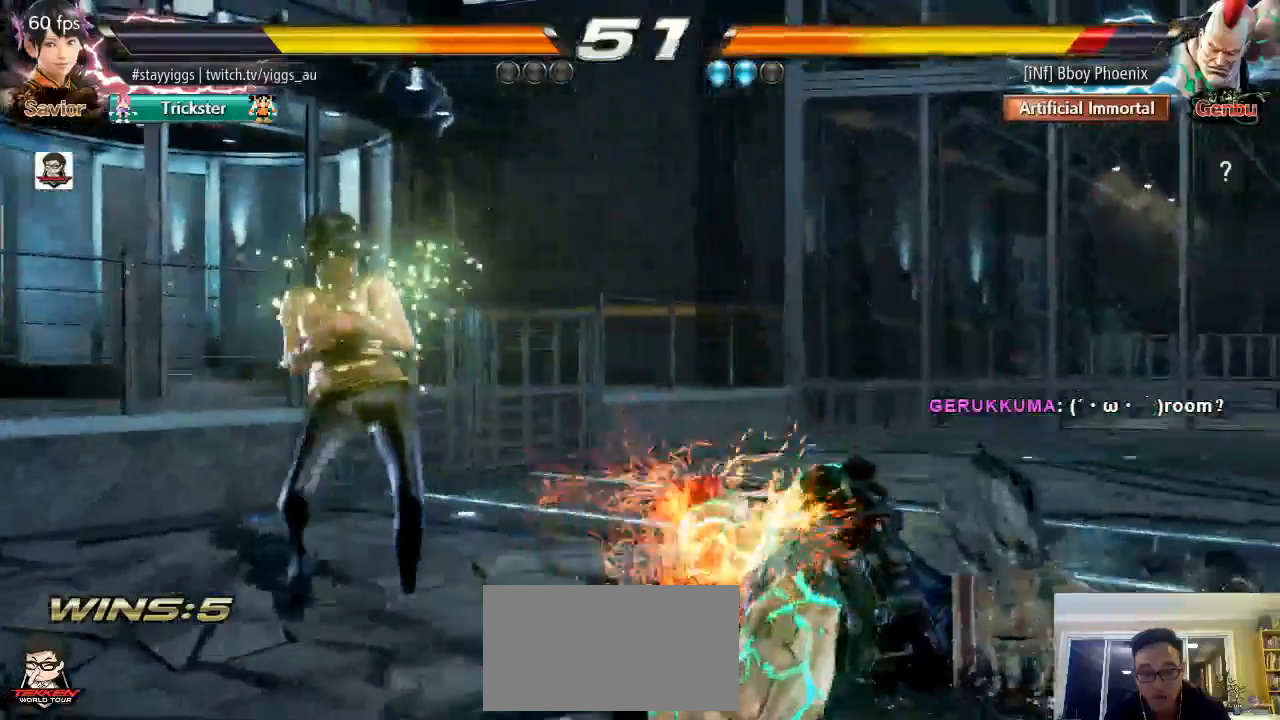
{"dt_ms": 500, "buttons": [], "left_stick": "center", "events": [[167, "CROSS", "down"], [267, "left_stick", "center"], [333, "CROSS", "up"]]}
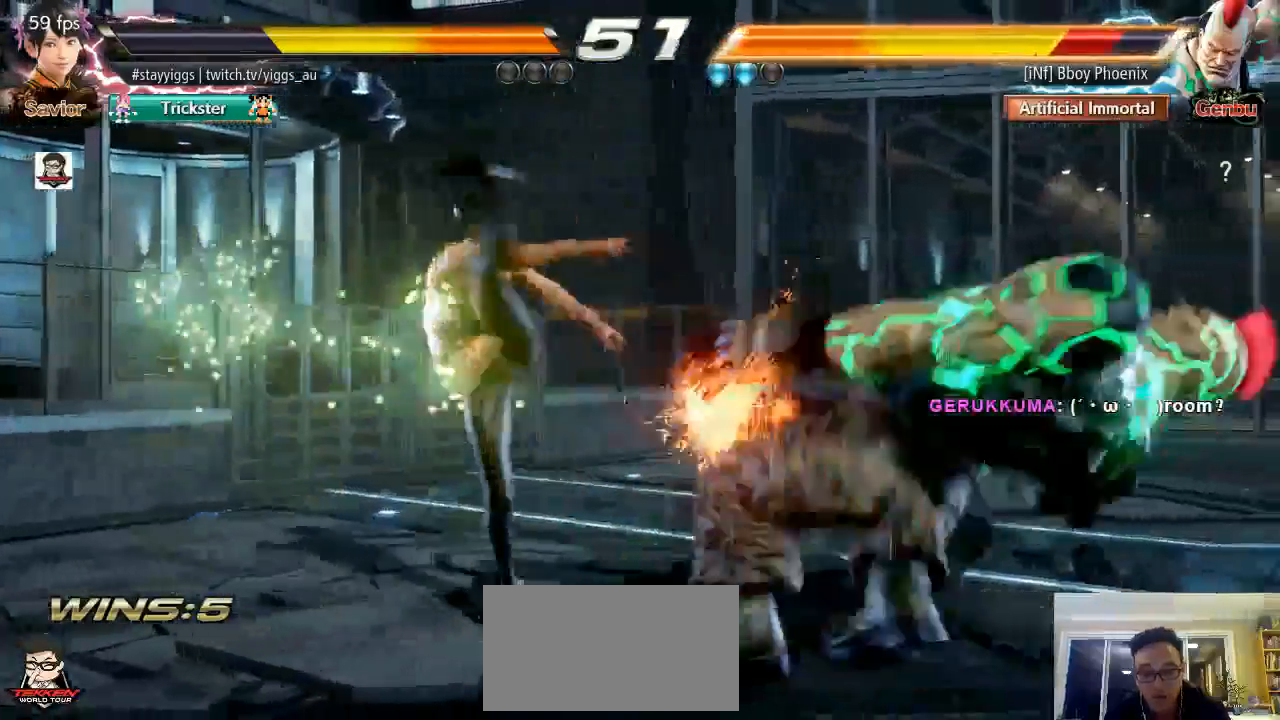
{"dt_ms": 500, "buttons": [], "left_stick": "center", "events": [[200, "TRIANGLE", "down"], [400, "TRIANGLE", "up"]]}
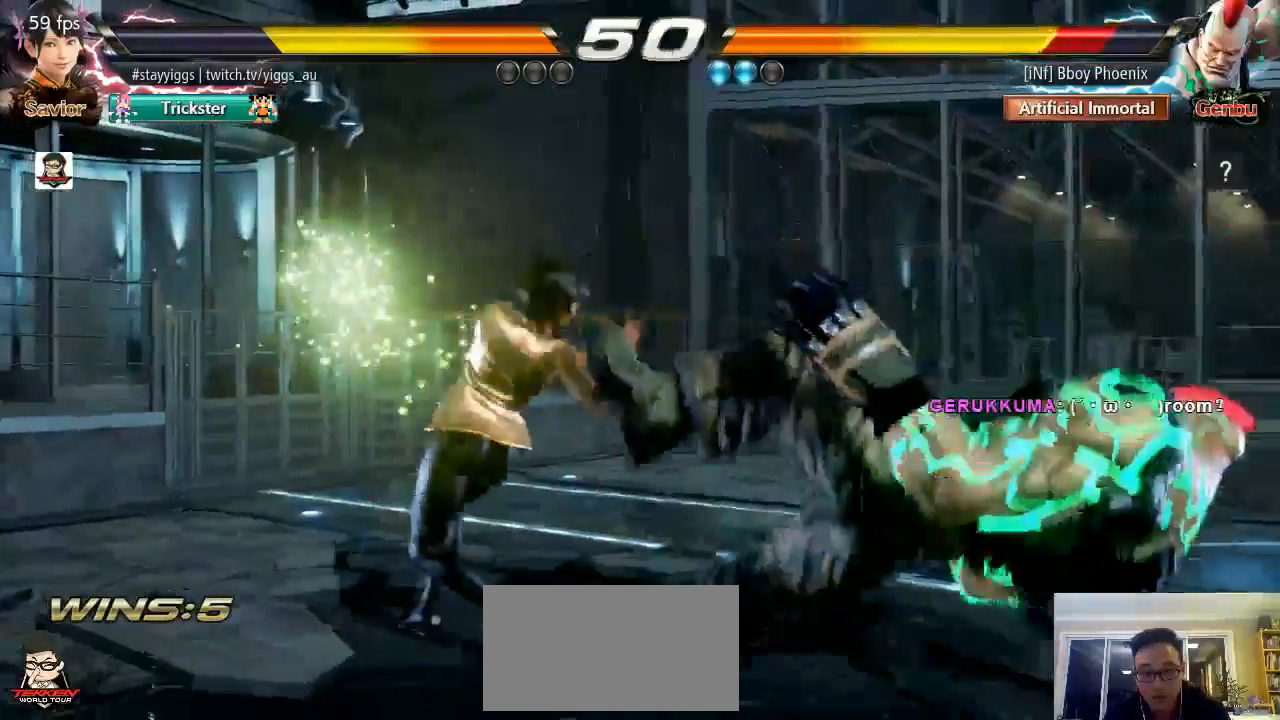
{"dt_ms": 500, "buttons": ["CIRCLE"], "left_stick": "center", "events": [[283, "SQUARE", "down"], [333, "SQUARE", "up"], [467, "CIRCLE", "down"]]}
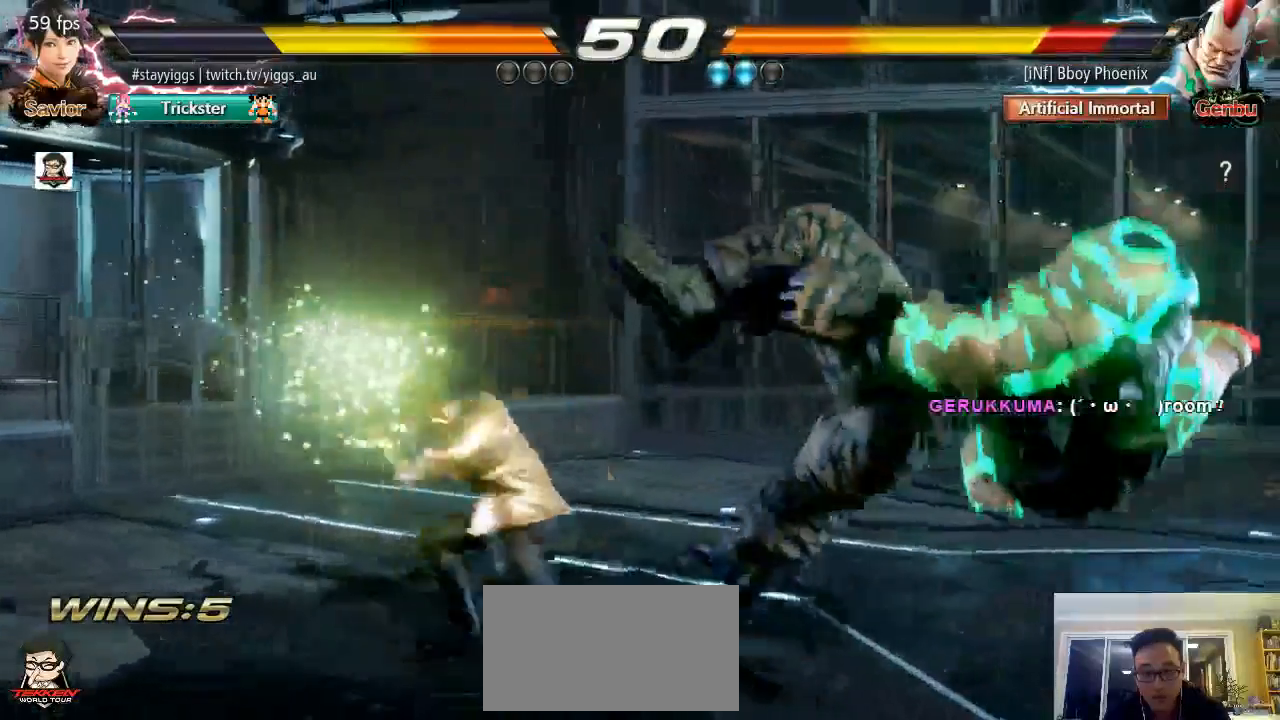
{"dt_ms": 500, "buttons": [], "left_stick": "center", "events": [[133, "CIRCLE", "up"], [350, "CIRCLE", "down"], [500, "CIRCLE", "up"]]}
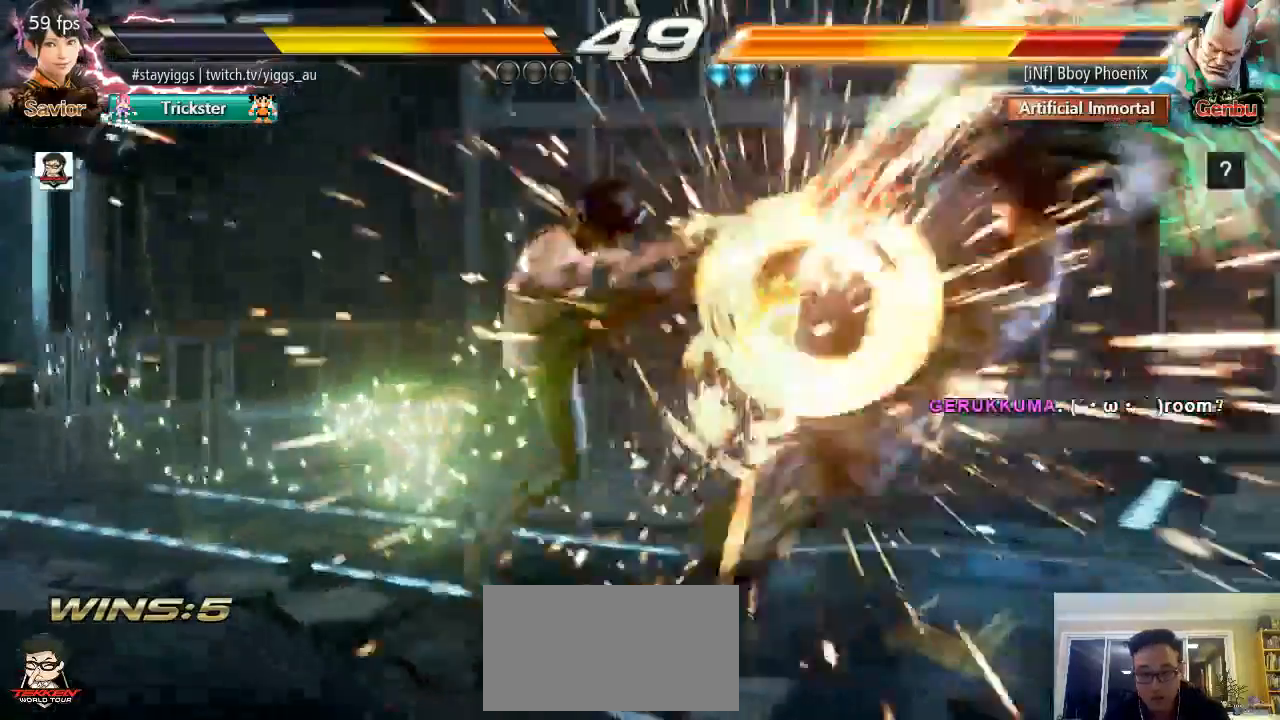
{"dt_ms": 500, "buttons": [], "left_stick": "right", "events": [[300, "left_stick", "right"], [400, "left_stick", "center"], [467, "left_stick", "right"]]}
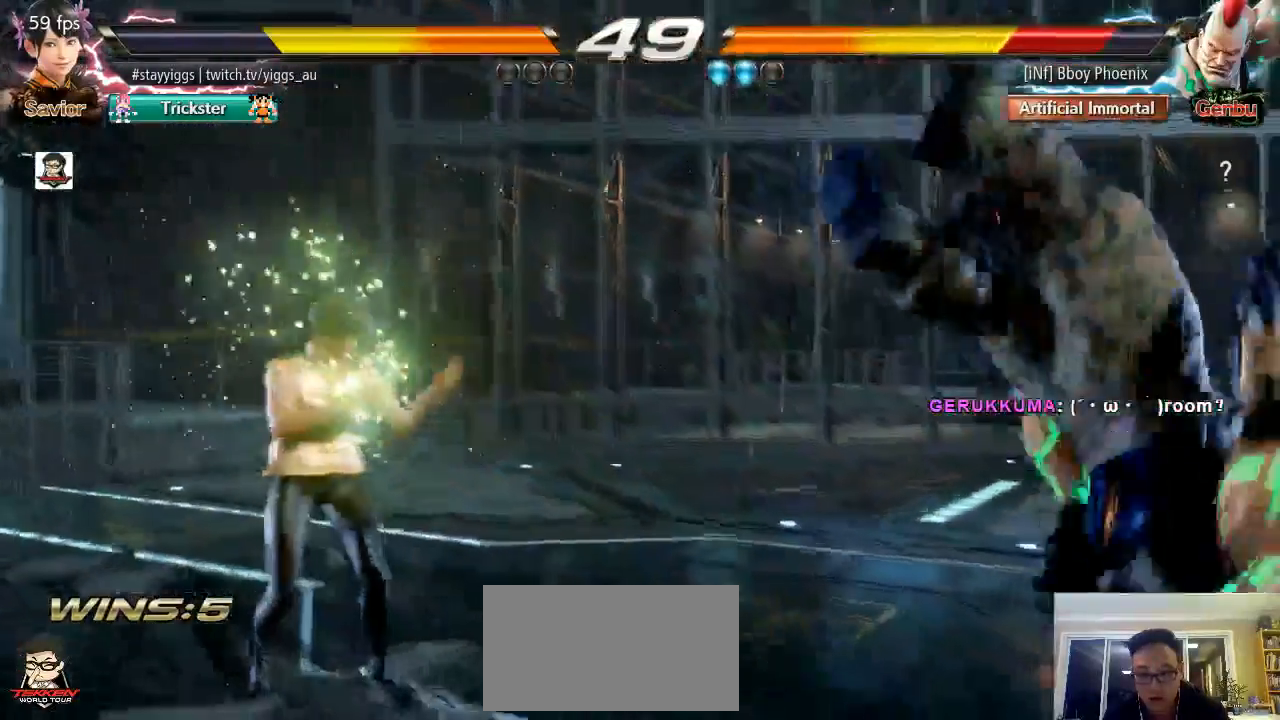
{"dt_ms": 500, "buttons": ["SQUARE", "TRIANGLE"], "left_stick": "down", "events": [[100, "left_stick", "up-right"], [167, "CIRCLE", "down"], [267, "CIRCLE", "up"], [333, "left_stick", "down"], [400, "SQUARE", "down"], [400, "TRIANGLE", "down"]]}
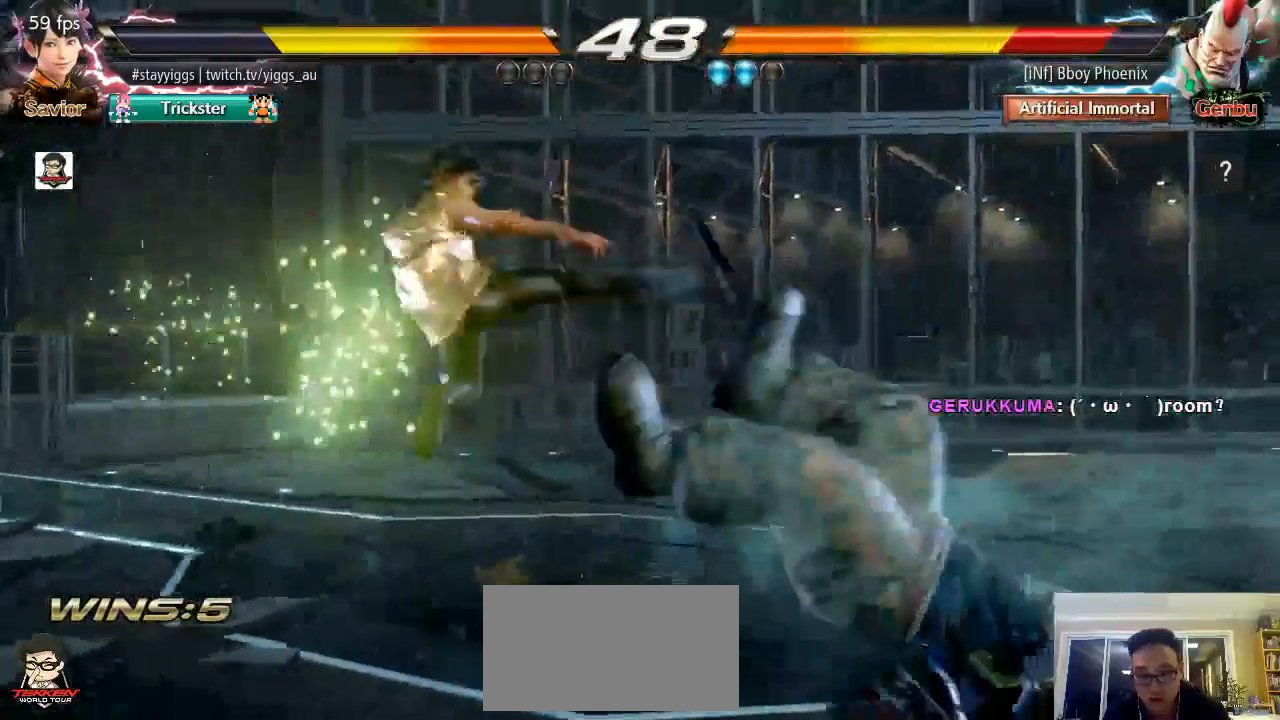
{"dt_ms": 500, "buttons": ["TRIANGLE"], "left_stick": "right", "events": [[133, "left_stick", "center"], [200, "SQUARE", "up"], [267, "left_stick", "right"], [367, "left_stick", "center"], [467, "left_stick", "right"]]}
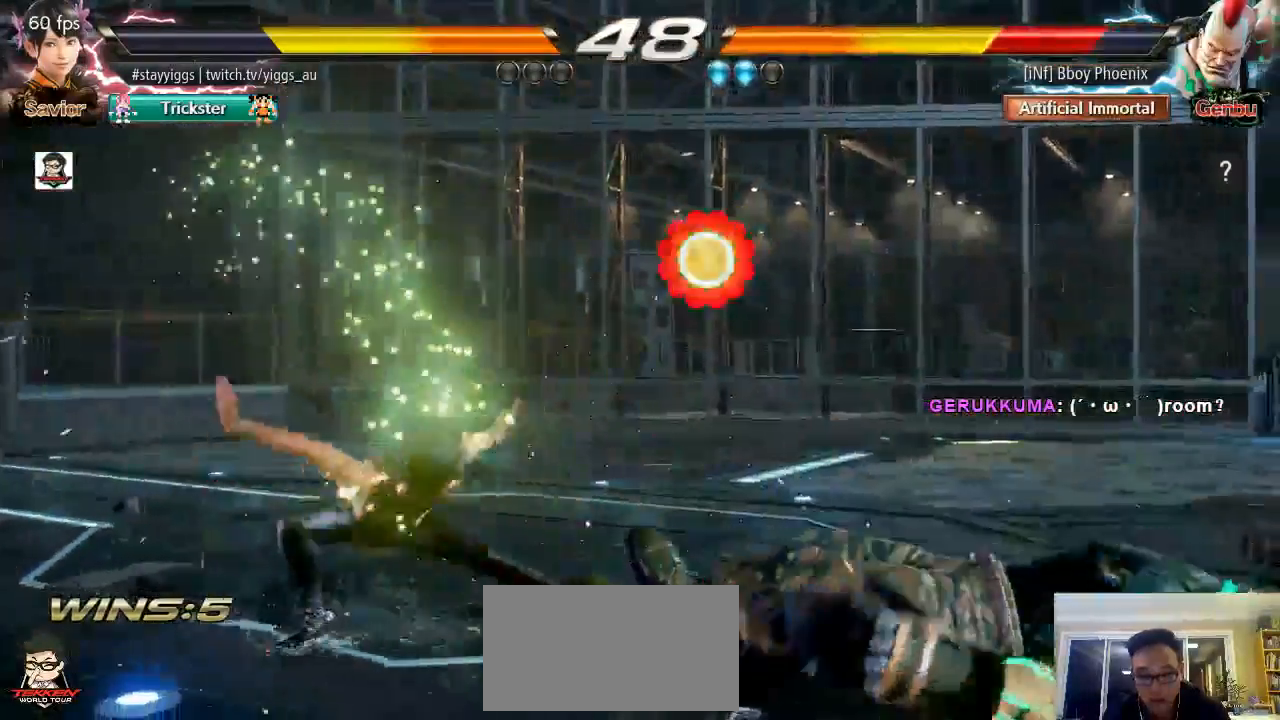
{"dt_ms": 500, "buttons": [], "left_stick": "center", "events": [[50, "left_stick", "center"], [83, "SQUARE", "down"], [200, "SQUARE", "up"], [300, "TRIANGLE", "up"]]}
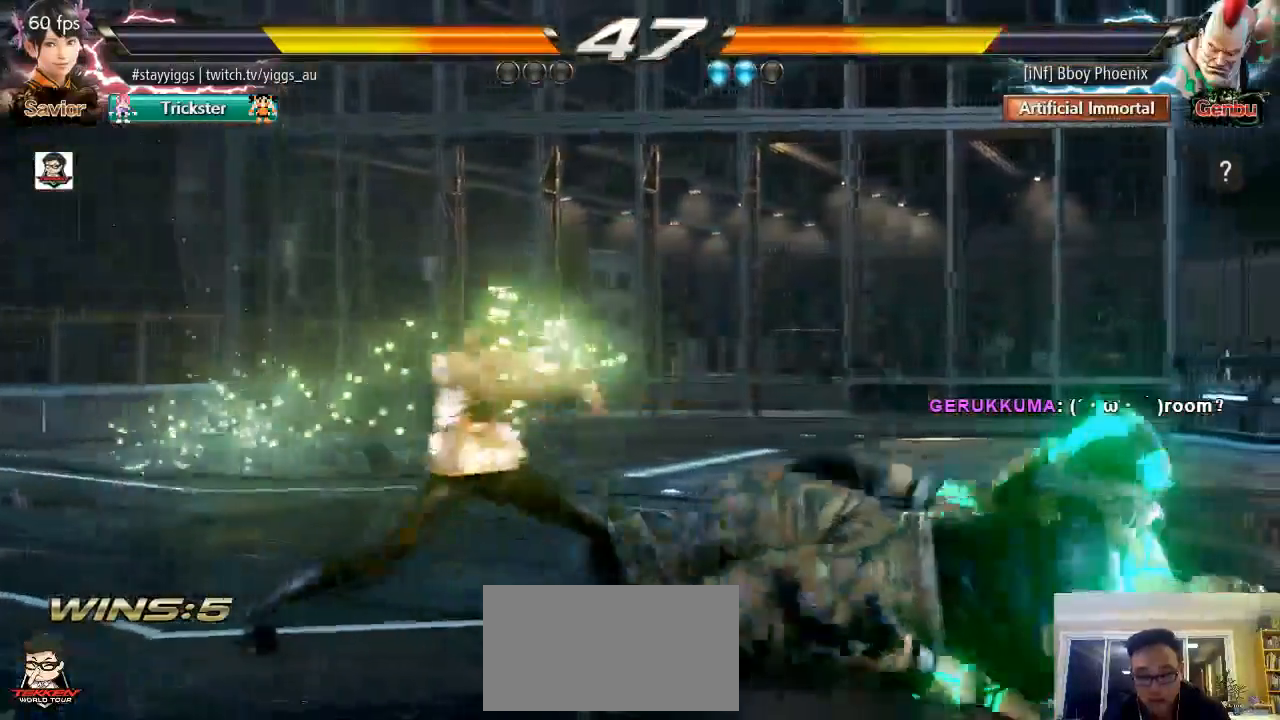
{"dt_ms": 500, "buttons": [], "left_stick": "right", "events": [[333, "left_stick", "right"]]}
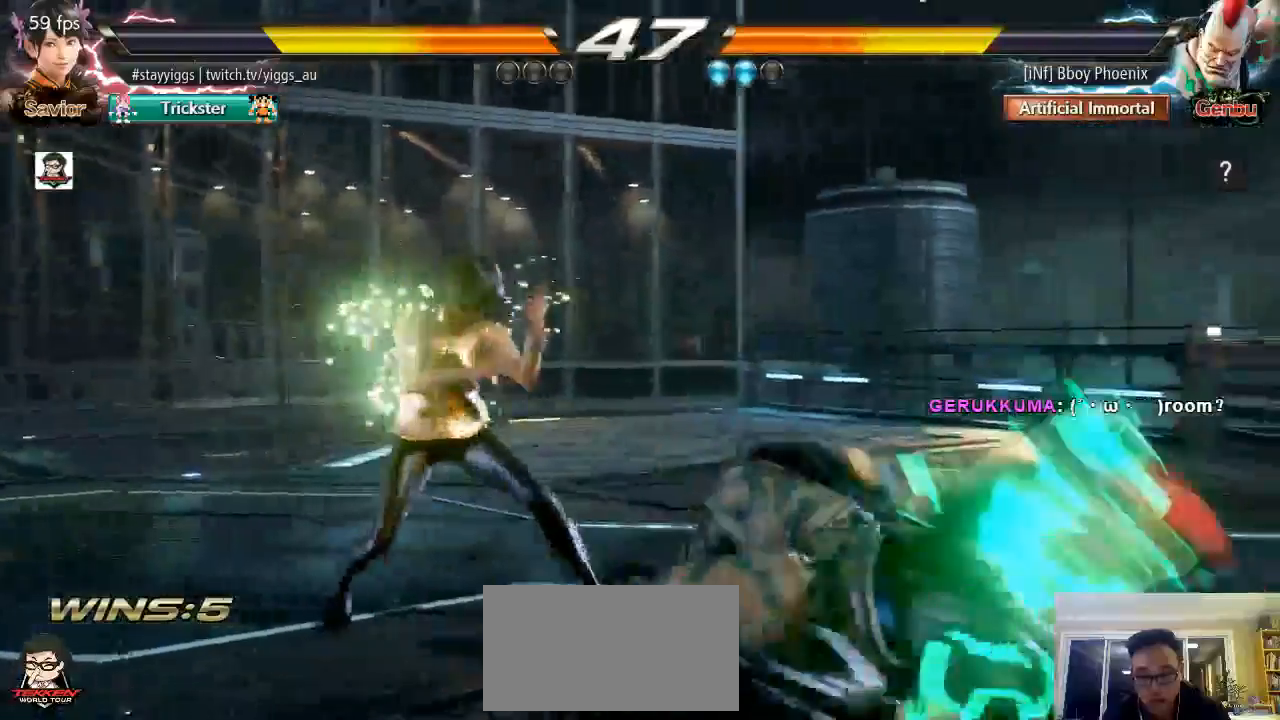
{"dt_ms": 500, "buttons": [], "left_stick": "center", "events": [[33, "CROSS", "down"], [133, "left_stick", "center"], [167, "CROSS", "up"]]}
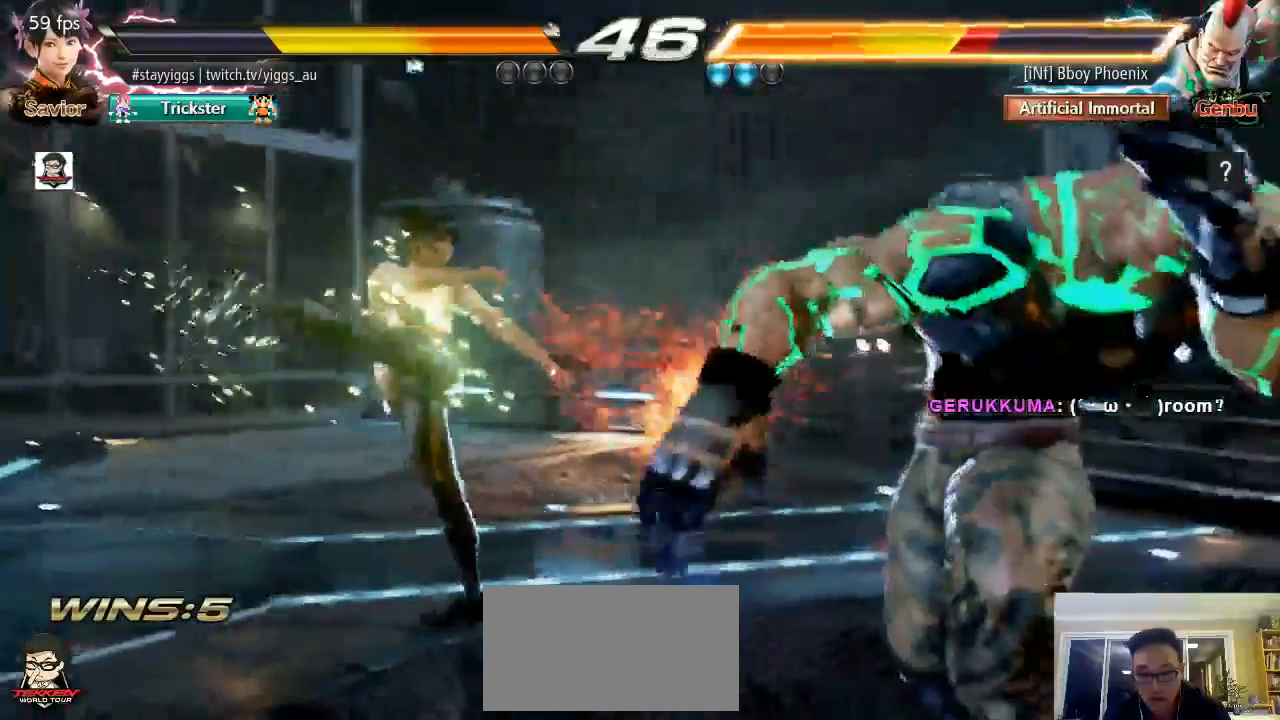
{"dt_ms": 500, "buttons": ["CROSS"], "left_stick": "down", "events": [[67, "left_stick", "right"], [133, "left_stick", "center"], [233, "left_stick", "right"], [417, "left_stick", "center"], [500, "CROSS", "down"], [500, "left_stick", "down"]]}
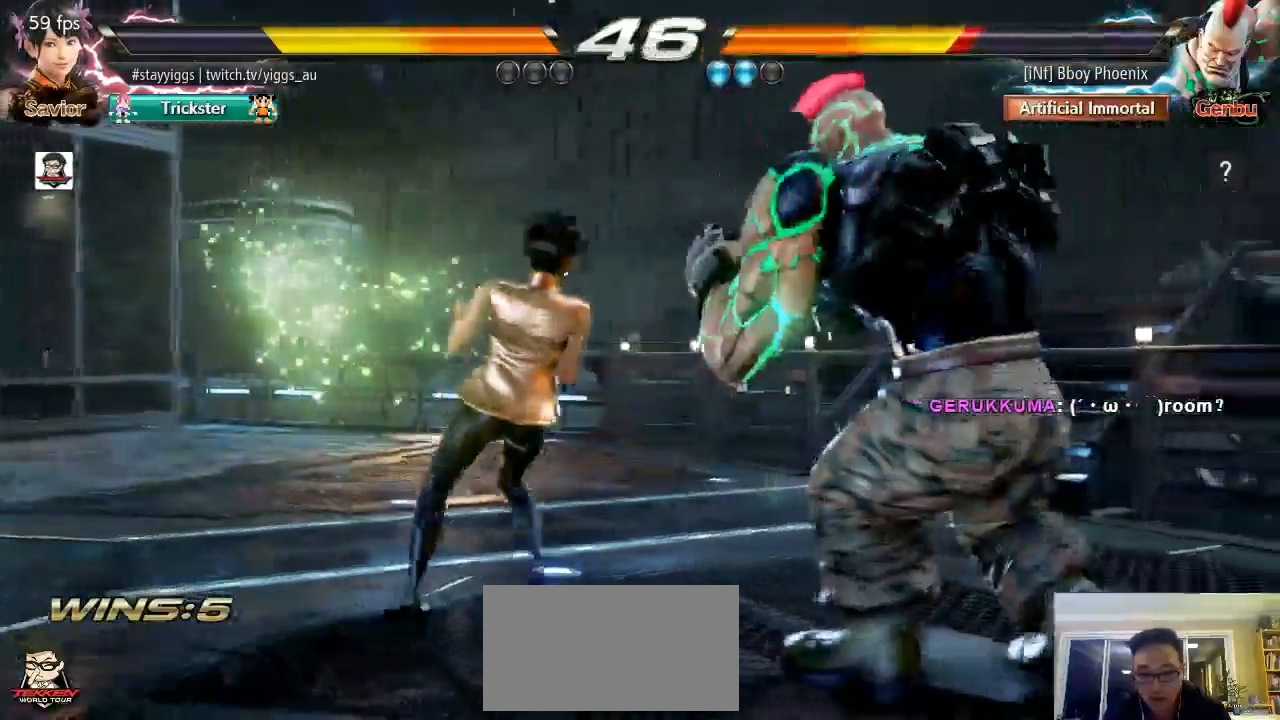
{"dt_ms": 500, "buttons": [], "left_stick": "center", "events": [[333, "CROSS", "up"], [500, "left_stick", "center"]]}
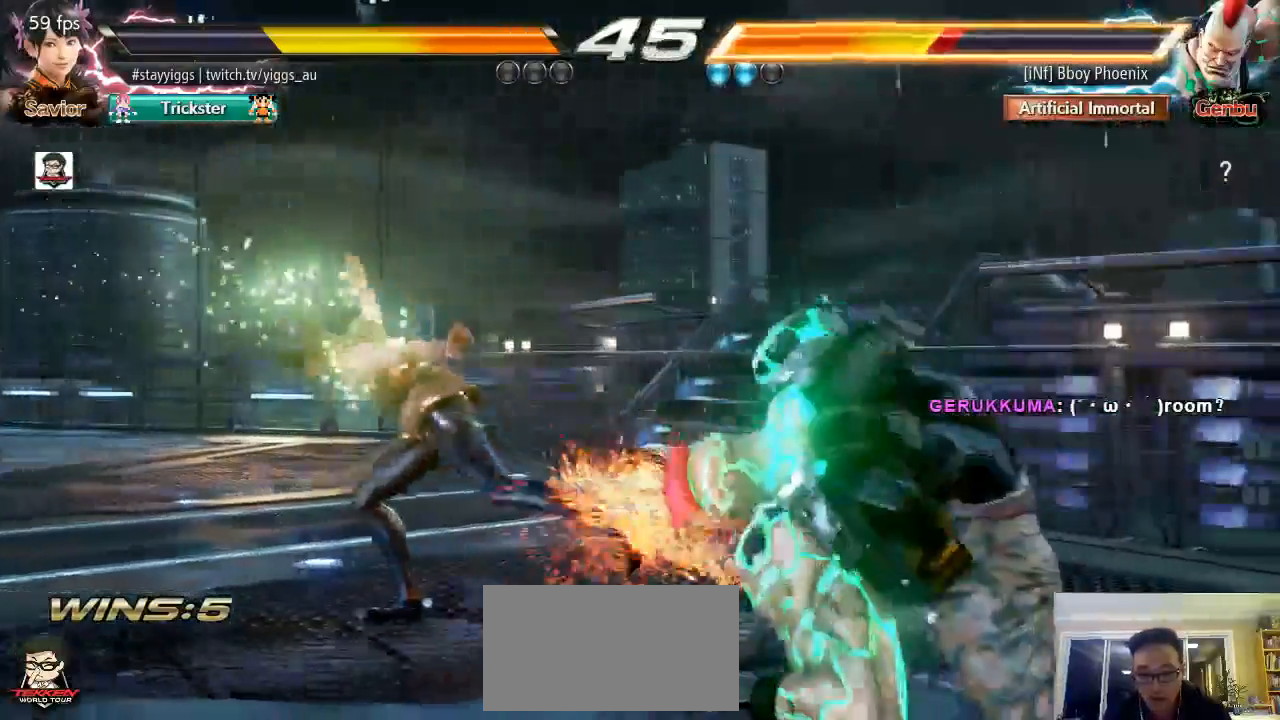
{"dt_ms": 500, "buttons": [], "left_stick": "center", "events": [[217, "left_stick", "right"], [283, "left_stick", "center"], [350, "left_stick", "right"], [400, "CROSS", "down"], [500, "CROSS", "up"], [500, "left_stick", "center"]]}
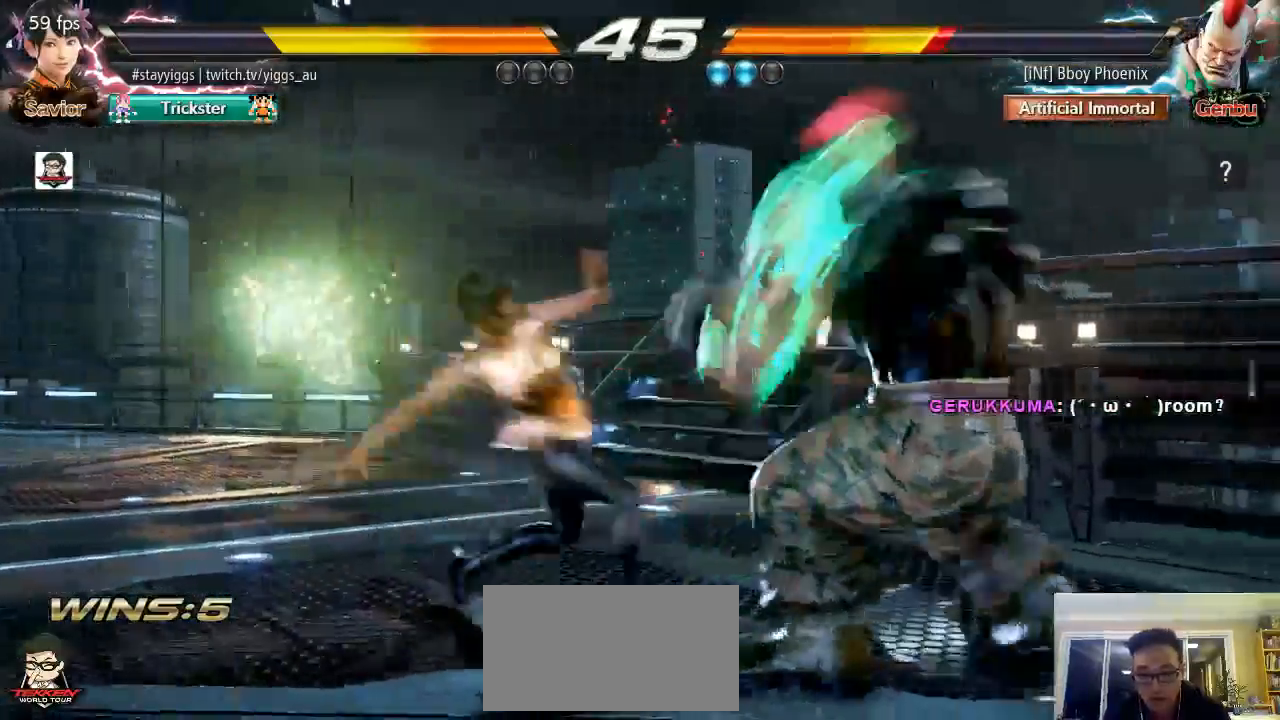
{"dt_ms": 1000, "buttons": ["CIRCLE"], "left_stick": "right", "events": [[400, "left_stick", "left"], [533, "CIRCLE", "down"], [533, "CROSS", "down"], [733, "CROSS", "up"], [767, "left_stick", "center"], [867, "left_stick", "right"], [933, "left_stick", "center"], [1000, "left_stick", "right"]]}
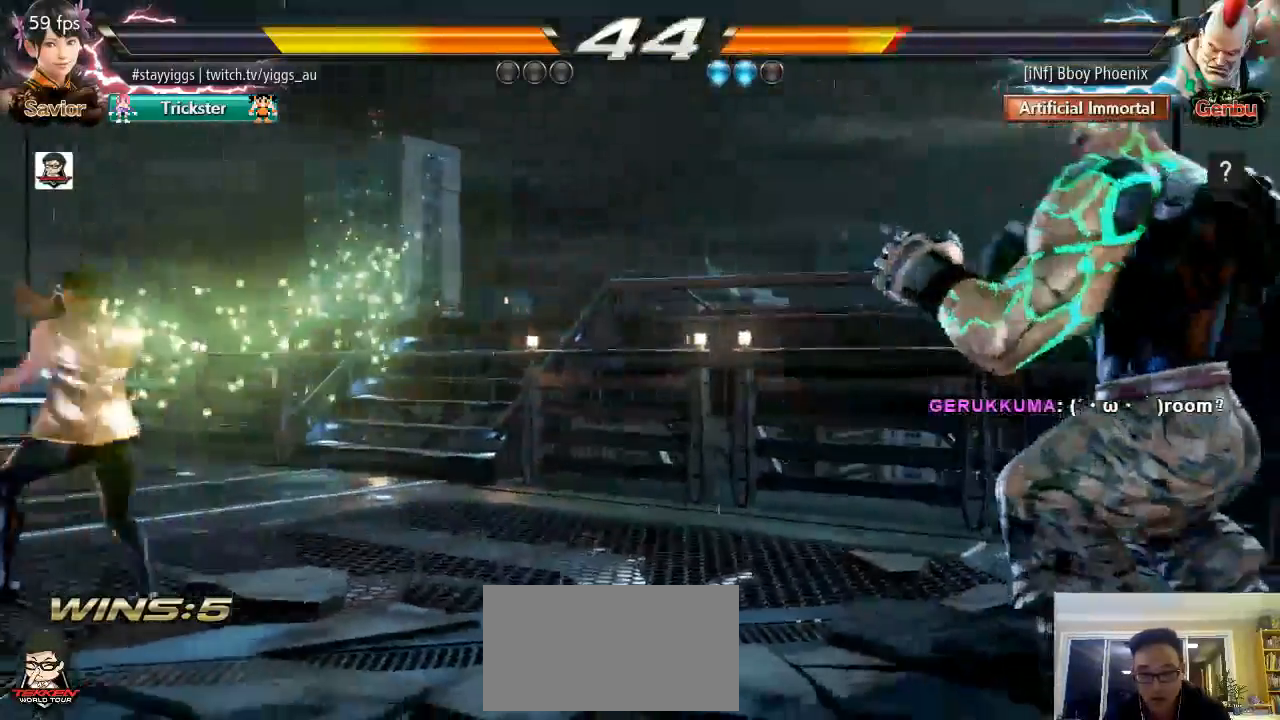
{"dt_ms": 500, "buttons": [], "left_stick": "center", "events": [[117, "CROSS", "down"], [233, "CROSS", "up"], [233, "left_stick", "center"], [300, "CIRCLE", "up"]]}